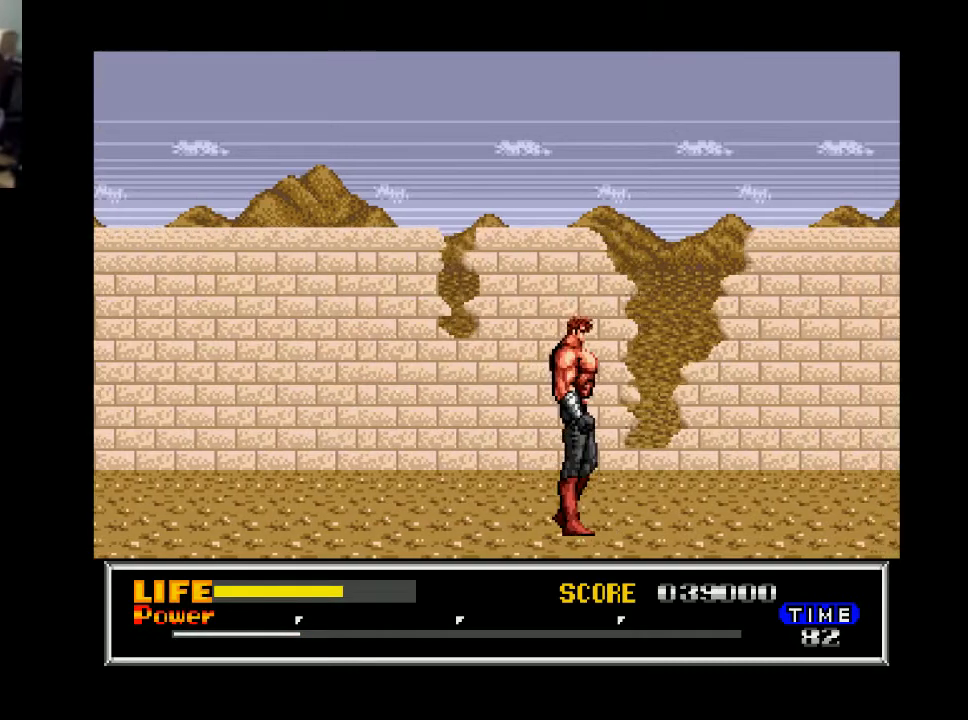
Gameplay with a controller (Xbox layout); each line is a JSON object with the inputs held at the frame after it. "events" lists button and stick changes between this image and that frame as [ms after this image, input, new state], when the widget could be followed in between. Not read: left_stick.
{"buttons": ["DPAD_RIGHT"], "right_stick": "center", "events": []}
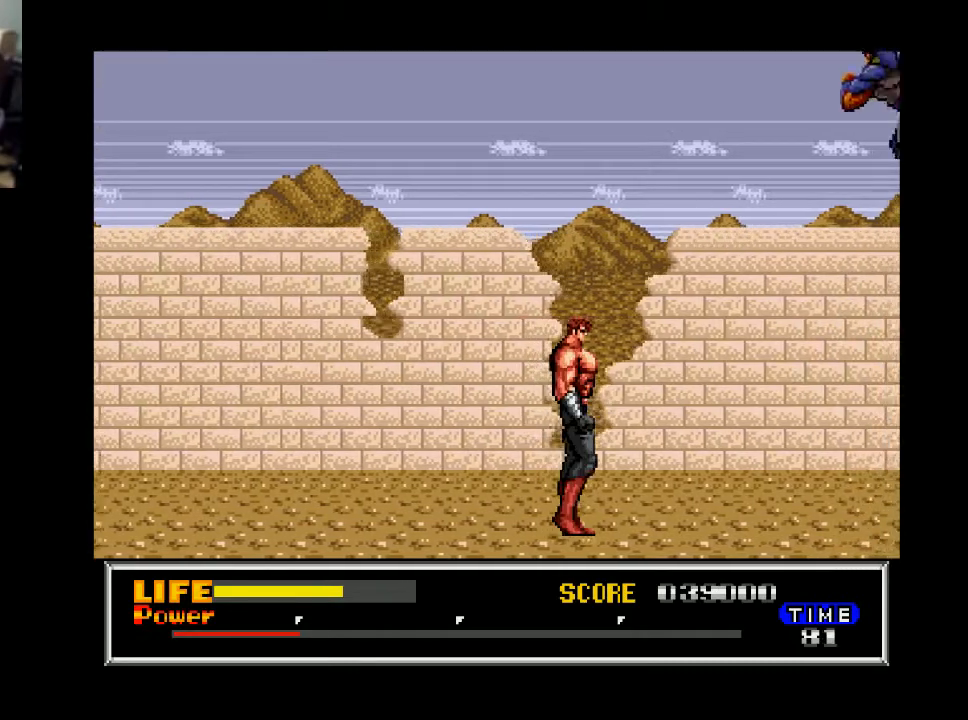
{"buttons": ["DPAD_RIGHT"], "right_stick": "center", "events": []}
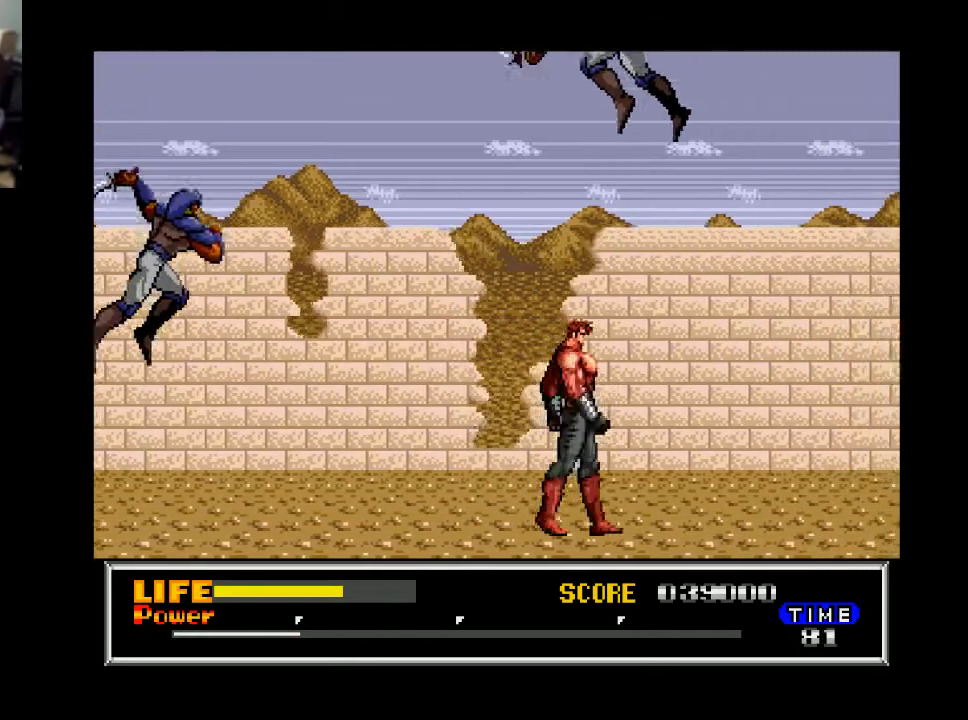
{"buttons": ["DPAD_DOWN"], "right_stick": "center", "events": [[33, "DPAD_RIGHT", "up"], [200, "DPAD_LEFT", "down"], [300, "DPAD_LEFT", "up"], [367, "DPAD_DOWN", "down"]]}
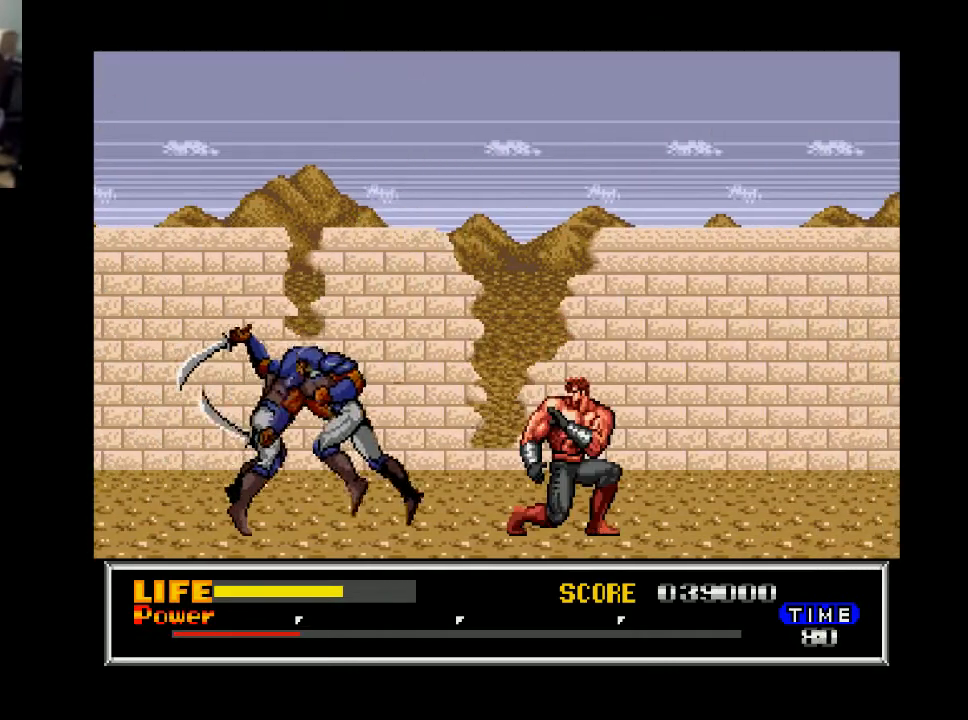
{"buttons": ["DPAD_DOWN"], "right_stick": "center", "events": [[200, "X", "down"], [300, "X", "up"], [367, "X", "down"], [467, "X", "up"]]}
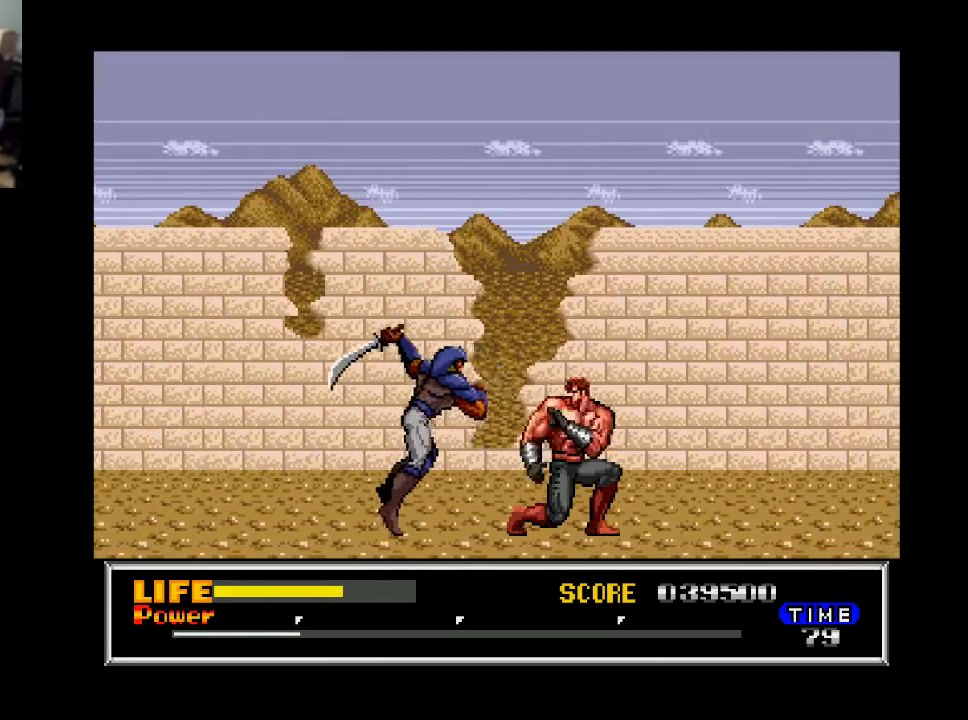
{"buttons": [], "right_stick": "center", "events": [[67, "X", "down"], [133, "X", "up"], [233, "X", "down"], [300, "X", "up"], [467, "DPAD_DOWN", "up"]]}
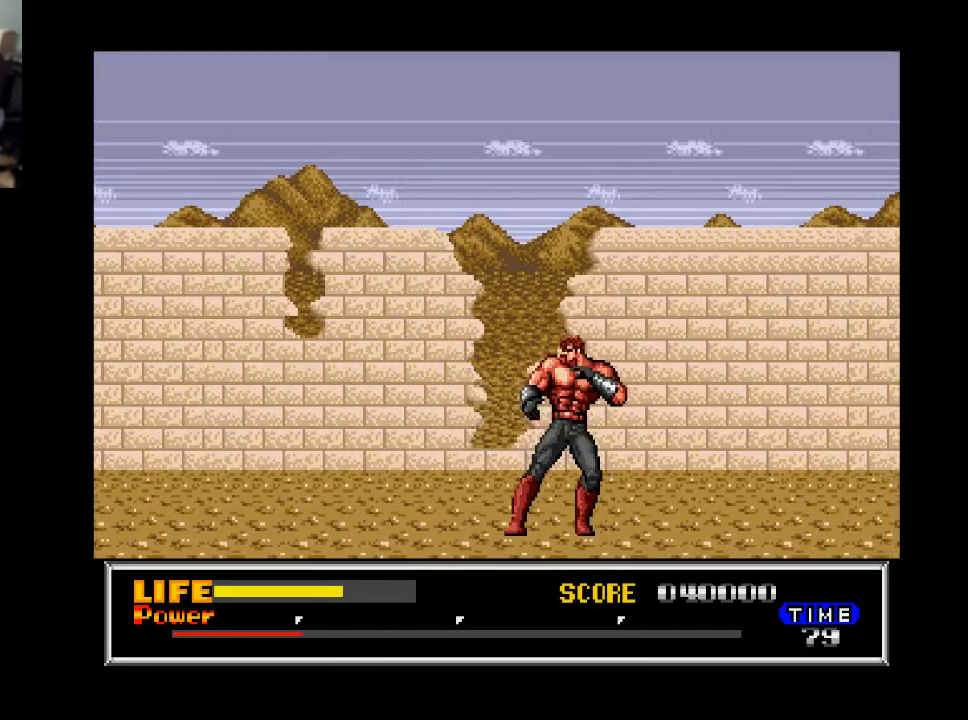
{"buttons": ["DPAD_RIGHT"], "right_stick": "center", "events": [[67, "DPAD_RIGHT", "down"]]}
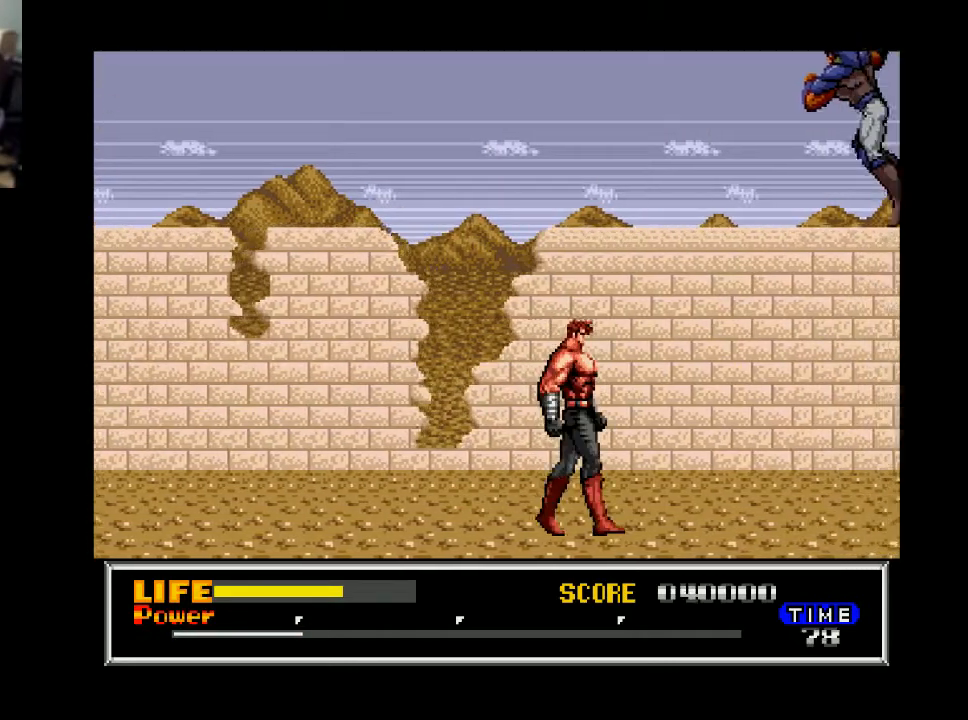
{"buttons": ["DPAD_RIGHT"], "right_stick": "center", "events": []}
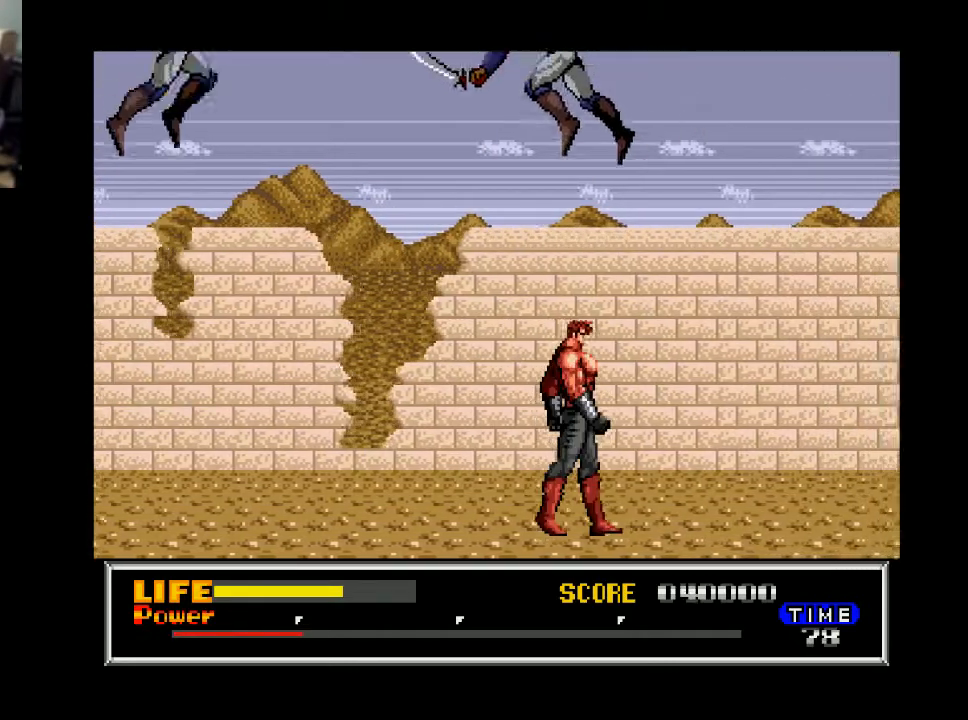
{"buttons": ["DPAD_DOWN"], "right_stick": "center", "events": [[67, "DPAD_RIGHT", "up"], [100, "DPAD_LEFT", "down"], [233, "DPAD_LEFT", "up"], [300, "DPAD_DOWN", "down"]]}
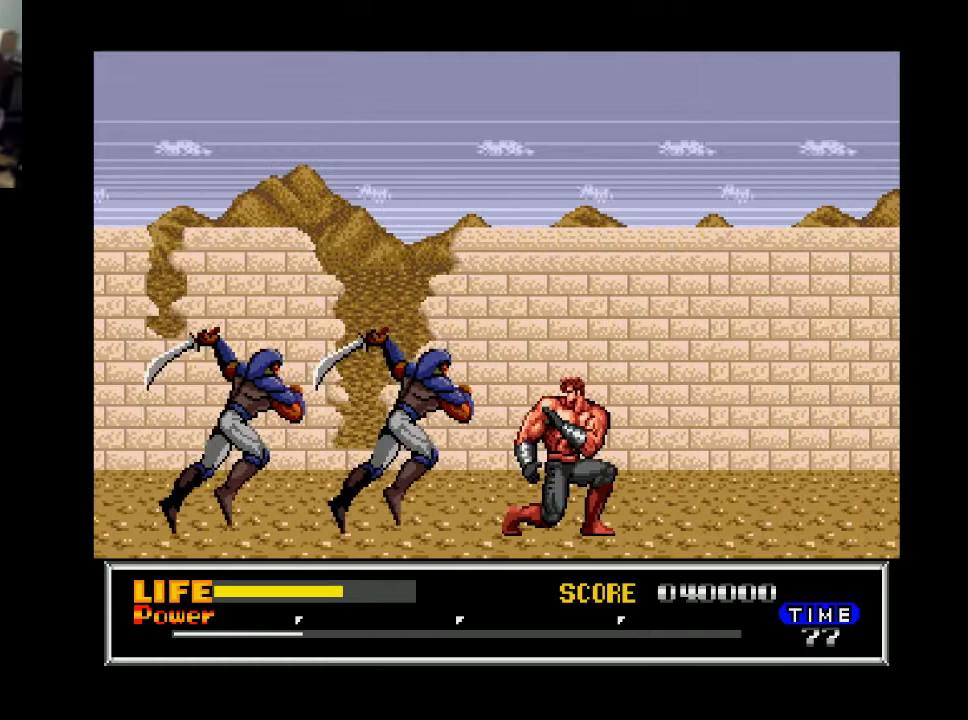
{"buttons": ["DPAD_DOWN"], "right_stick": "center", "events": [[100, "X", "down"], [200, "X", "up"]]}
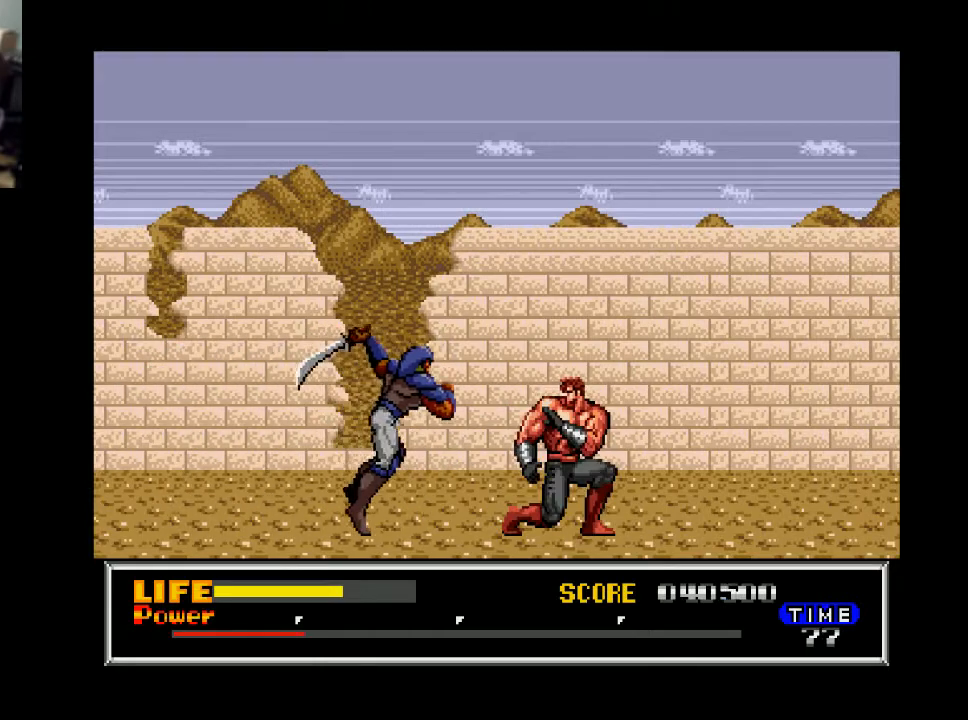
{"buttons": ["DPAD_RIGHT"], "right_stick": "center", "events": [[33, "X", "down"], [133, "X", "up"], [367, "DPAD_DOWN", "up"], [433, "DPAD_RIGHT", "down"]]}
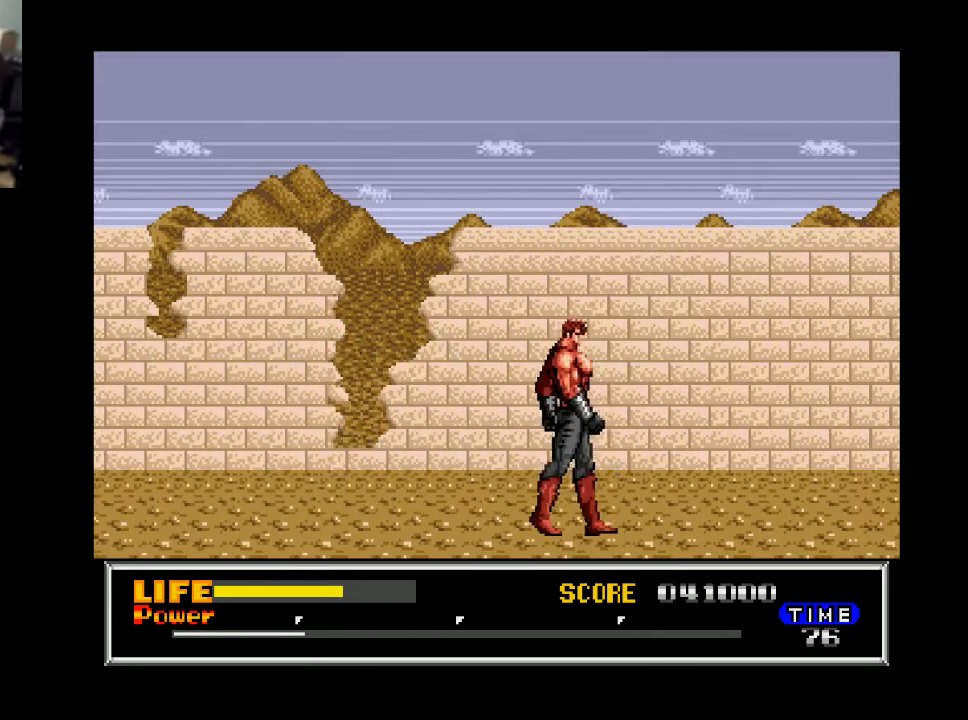
{"buttons": ["DPAD_RIGHT"], "right_stick": "center", "events": []}
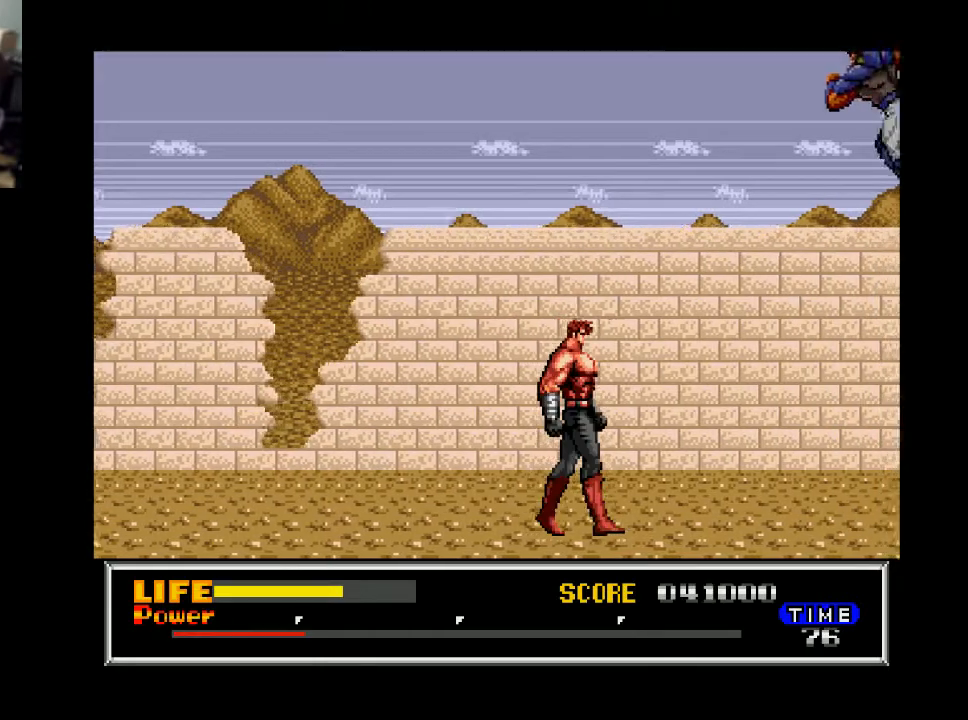
{"buttons": ["DPAD_RIGHT"], "right_stick": "center", "events": []}
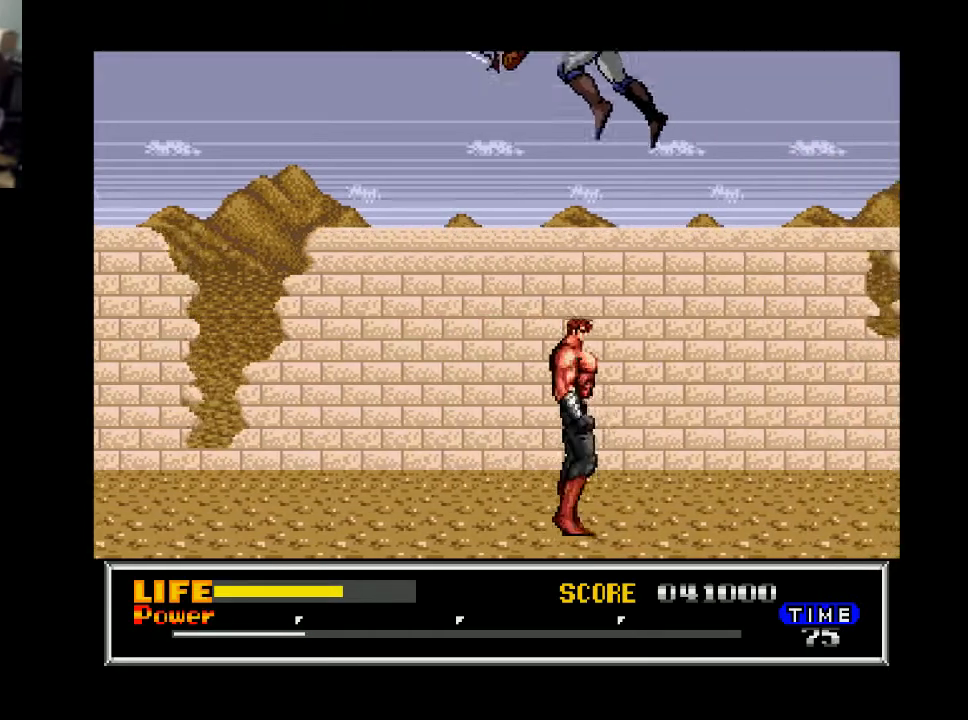
{"buttons": ["DPAD_DOWN"], "right_stick": "center", "events": [[100, "DPAD_RIGHT", "up"], [167, "DPAD_LEFT", "down"], [300, "DPAD_LEFT", "up"], [333, "DPAD_DOWN", "down"]]}
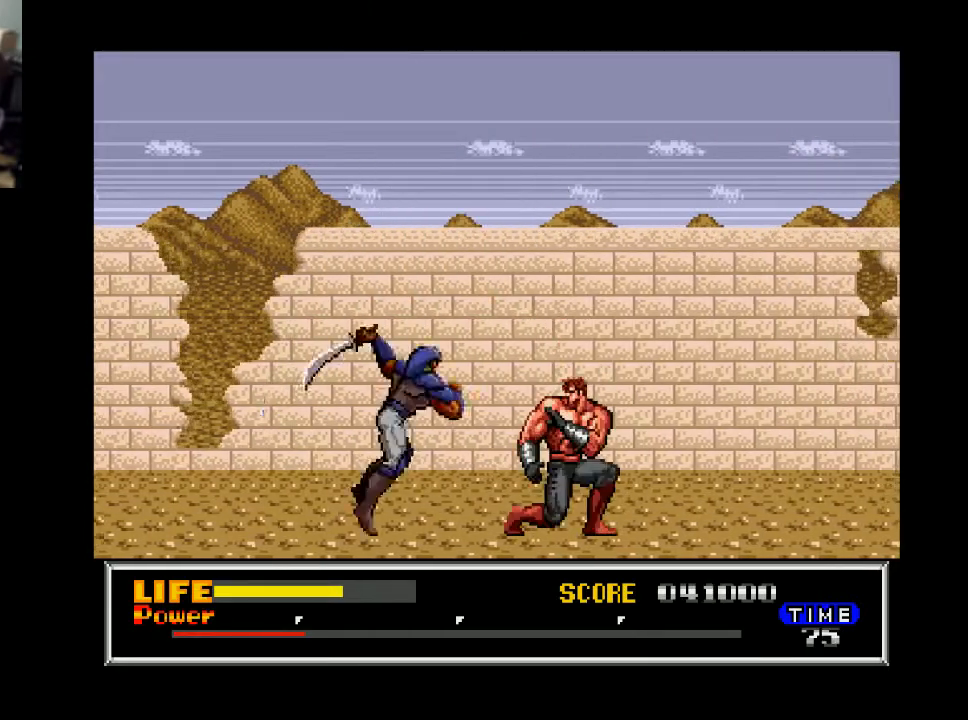
{"buttons": ["DPAD_RIGHT"], "right_stick": "center", "events": [[67, "X", "down"], [200, "X", "up"], [333, "DPAD_DOWN", "up"], [400, "DPAD_RIGHT", "down"]]}
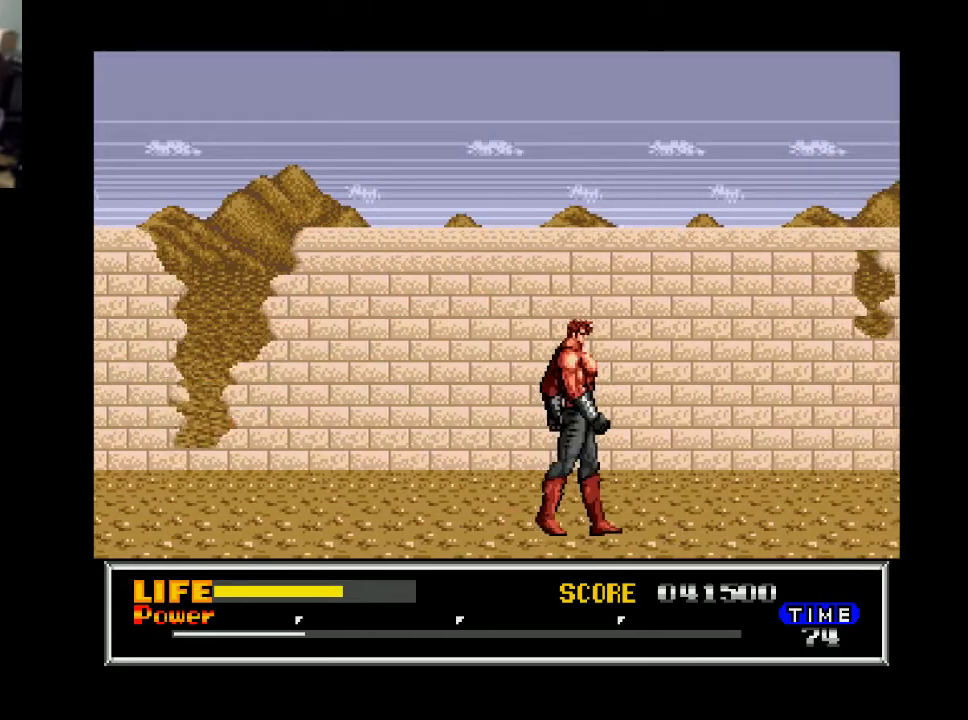
{"buttons": ["DPAD_RIGHT"], "right_stick": "center", "events": []}
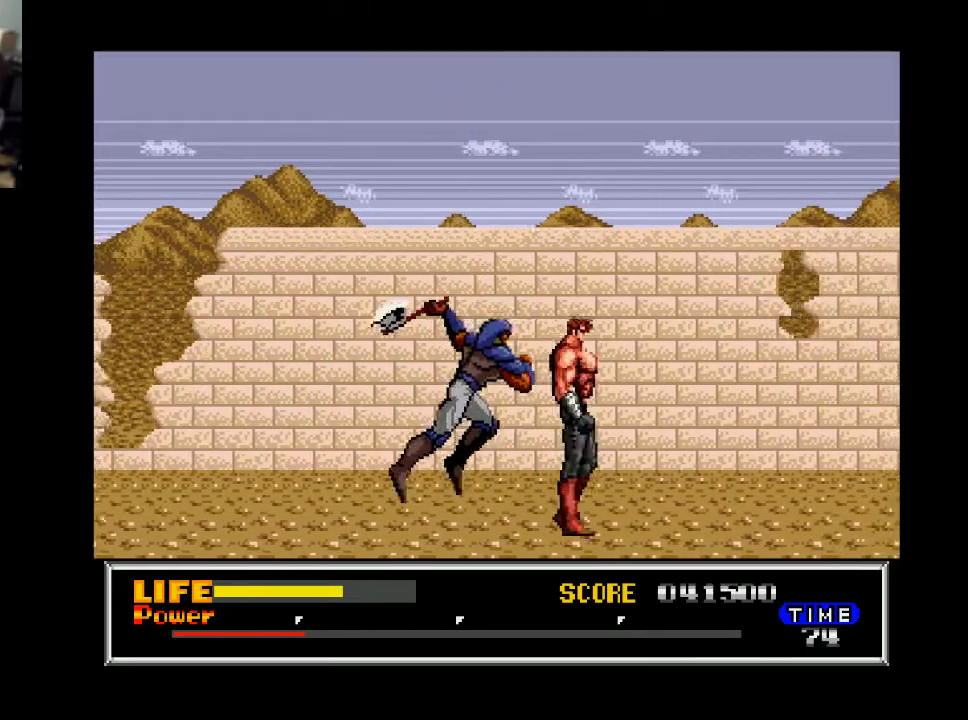
{"buttons": [], "right_stick": "center", "events": [[67, "DPAD_RIGHT", "up"], [100, "DPAD_DOWN", "down"], [100, "DPAD_LEFT", "down"], [133, "X", "down"], [167, "DPAD_LEFT", "up"], [267, "X", "up"], [367, "DPAD_DOWN", "up"]]}
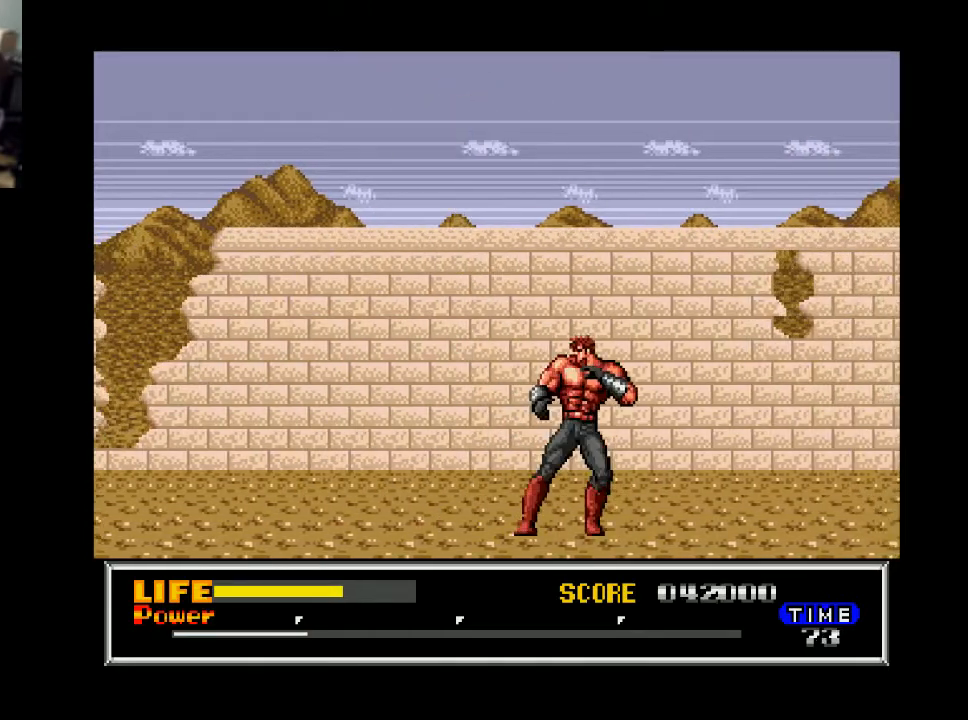
{"buttons": ["DPAD_RIGHT"], "right_stick": "center", "events": [[33, "DPAD_RIGHT", "down"]]}
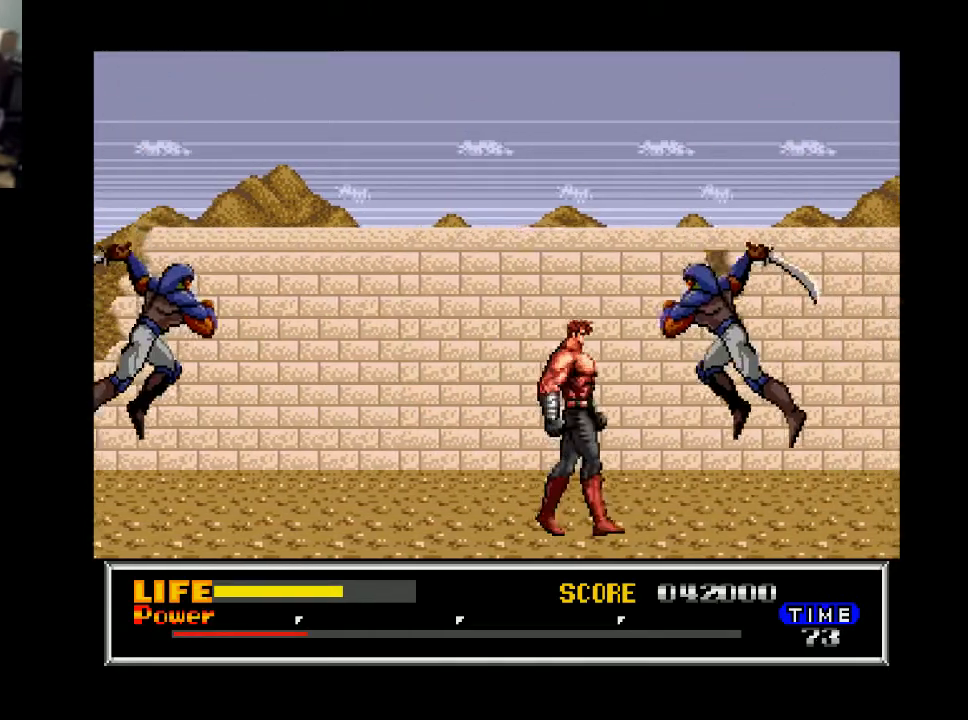
{"buttons": ["DPAD_LEFT"], "right_stick": "center", "events": [[133, "DPAD_RIGHT", "up"], [133, "X", "down"], [233, "X", "up"], [500, "DPAD_LEFT", "down"]]}
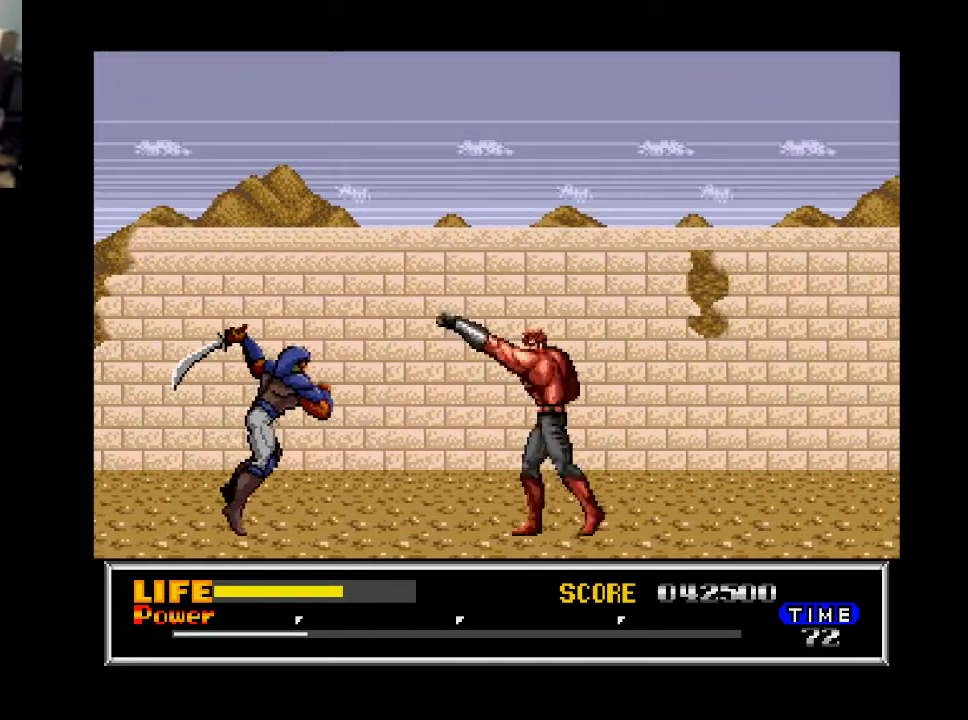
{"buttons": [], "right_stick": "center", "events": [[233, "X", "down"], [267, "DPAD_LEFT", "up"], [367, "X", "up"]]}
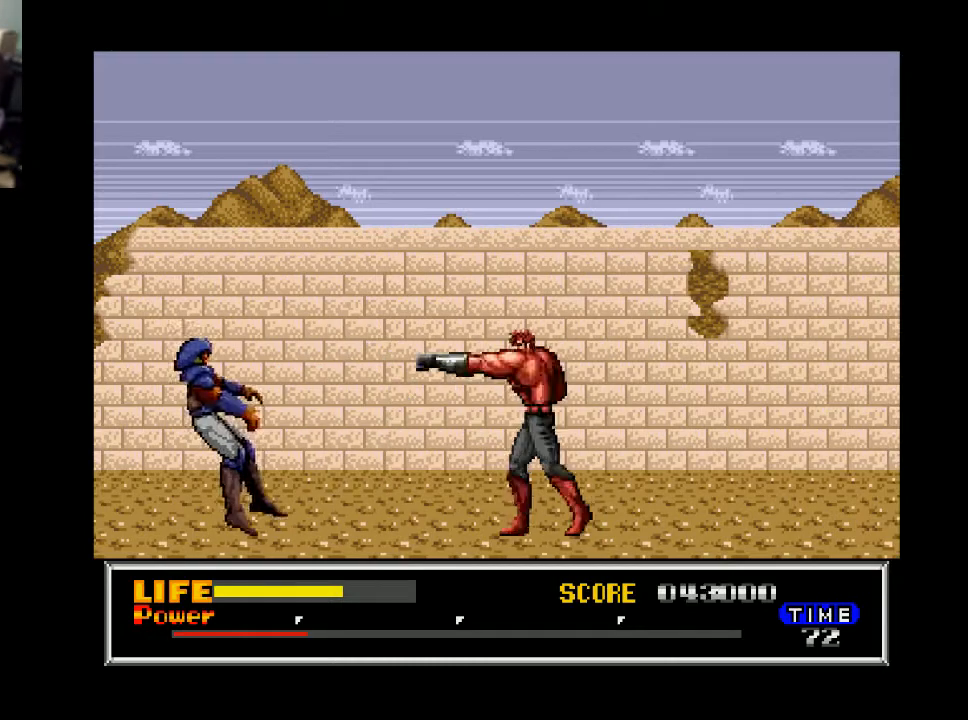
{"buttons": ["DPAD_RIGHT"], "right_stick": "center", "events": [[267, "DPAD_RIGHT", "down"]]}
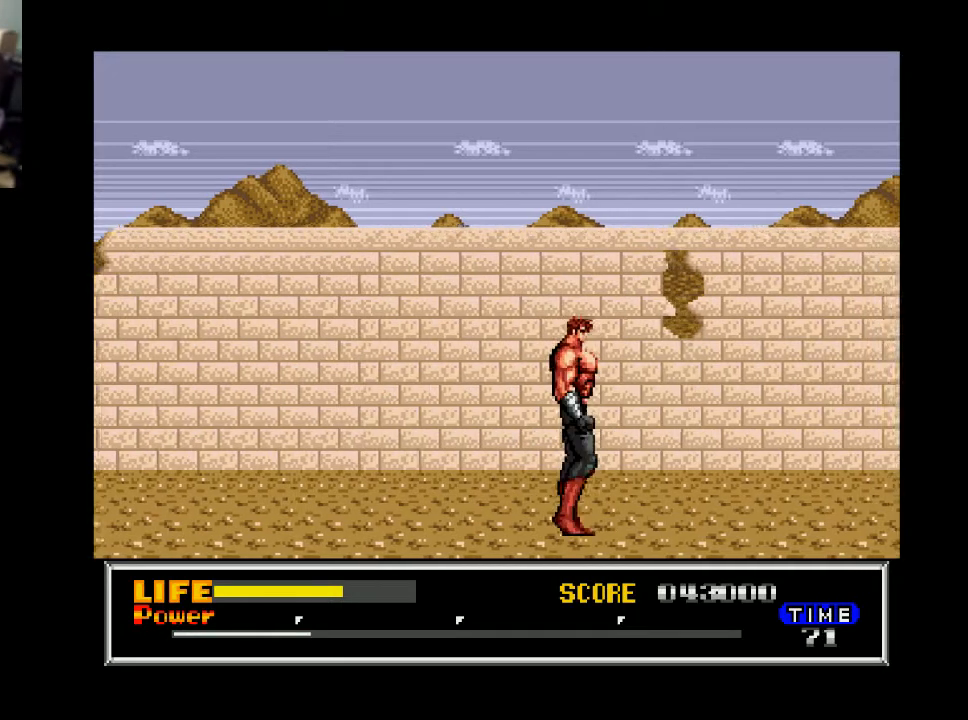
{"buttons": ["DPAD_RIGHT"], "right_stick": "center", "events": []}
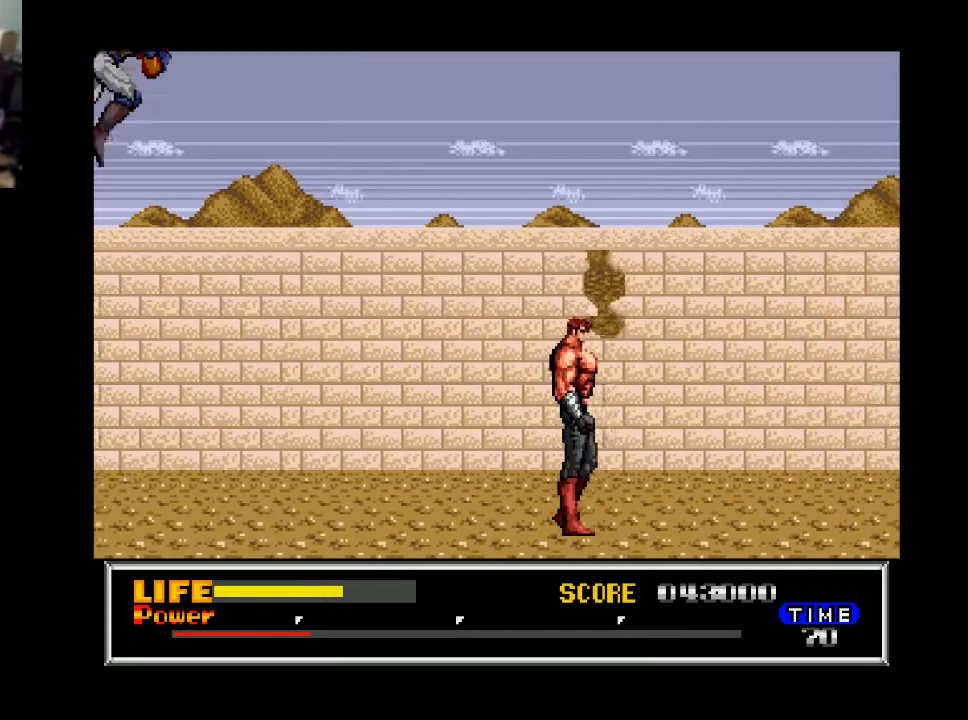
{"buttons": ["X"], "right_stick": "center", "events": [[167, "DPAD_RIGHT", "up"], [200, "DPAD_LEFT", "down"], [433, "DPAD_LEFT", "up"], [500, "X", "down"]]}
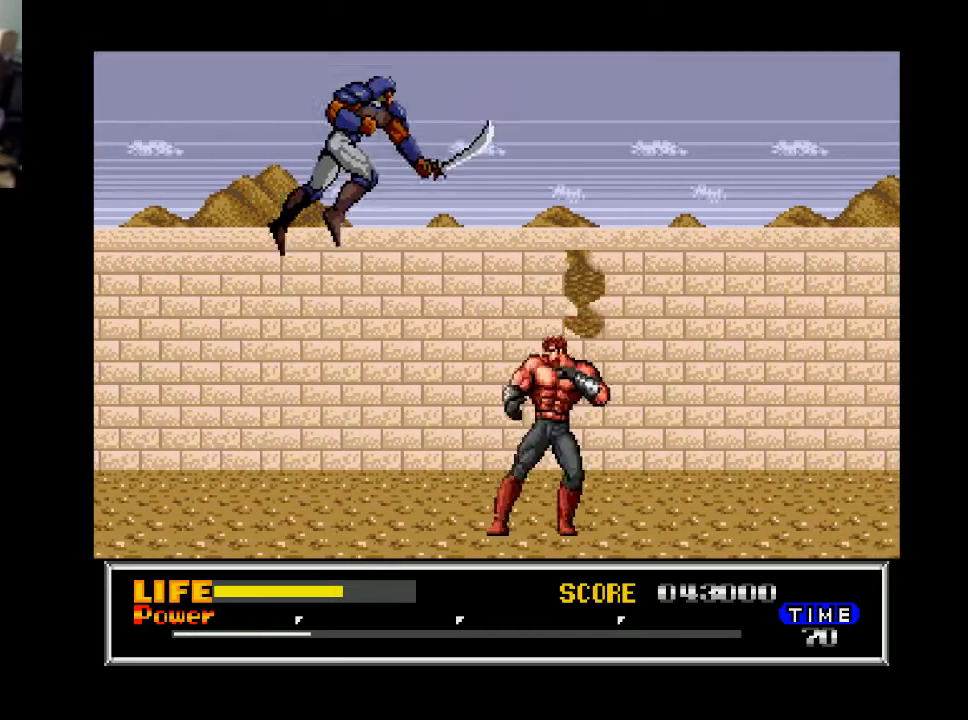
{"buttons": ["DPAD_RIGHT"], "right_stick": "center", "events": [[167, "X", "up"], [433, "DPAD_RIGHT", "down"]]}
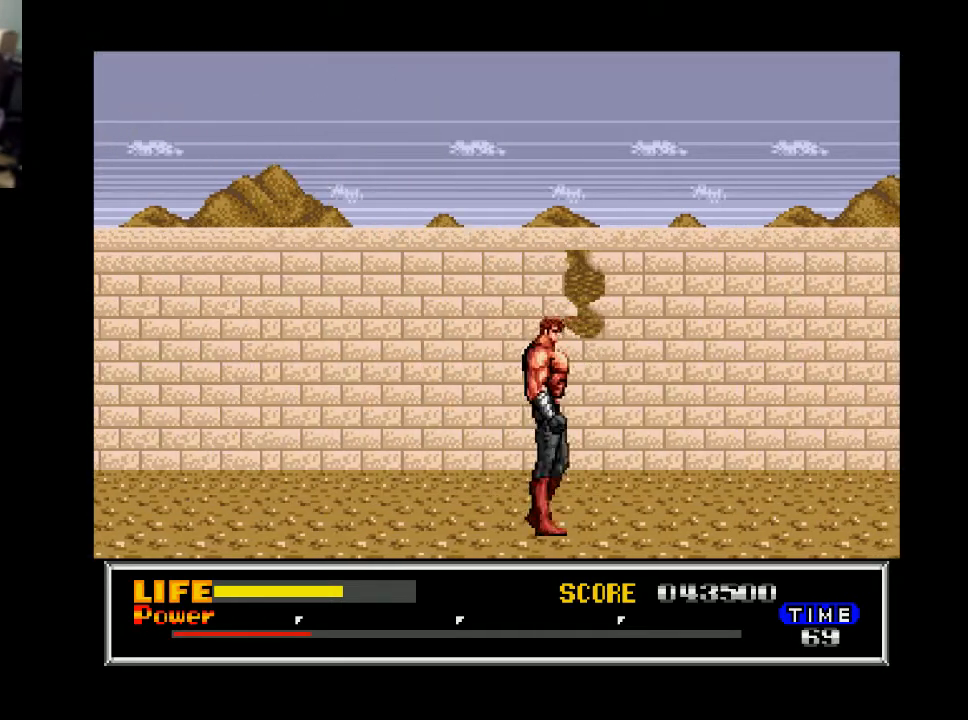
{"buttons": ["DPAD_RIGHT"], "right_stick": "center", "events": []}
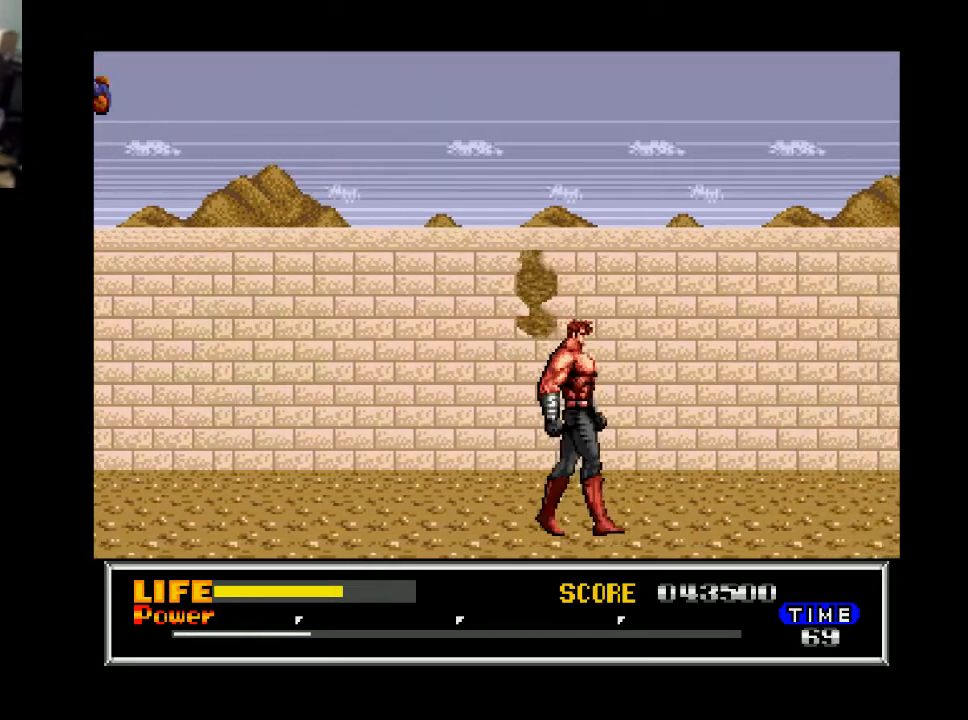
{"buttons": [], "right_stick": "center", "events": [[500, "DPAD_RIGHT", "up"]]}
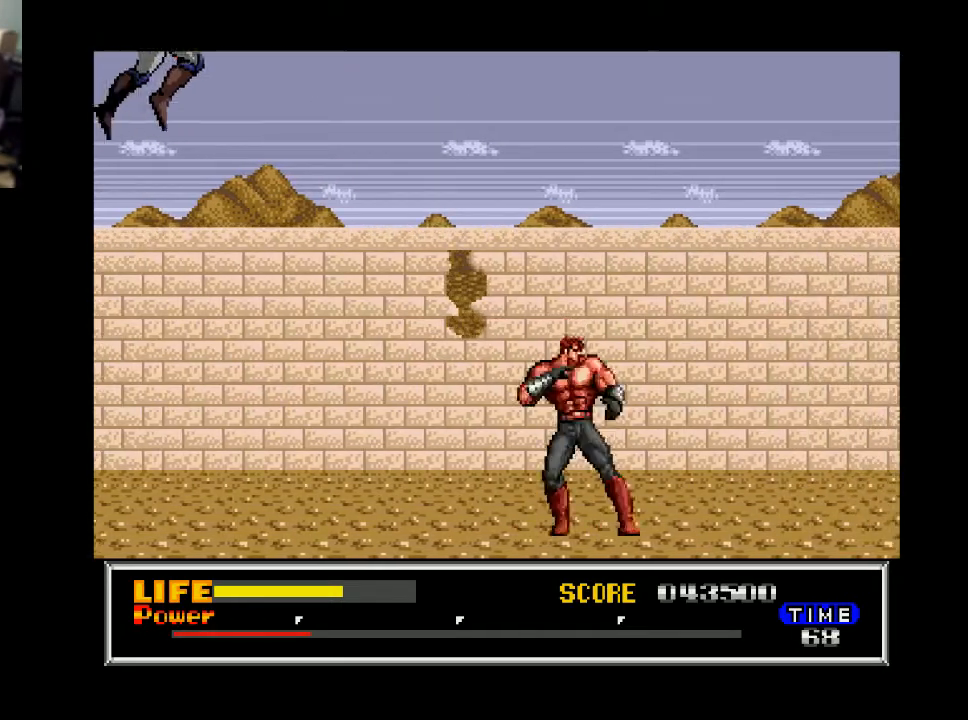
{"buttons": ["X"], "right_stick": "center", "events": [[33, "DPAD_LEFT", "down"], [200, "DPAD_LEFT", "up"], [433, "X", "down"]]}
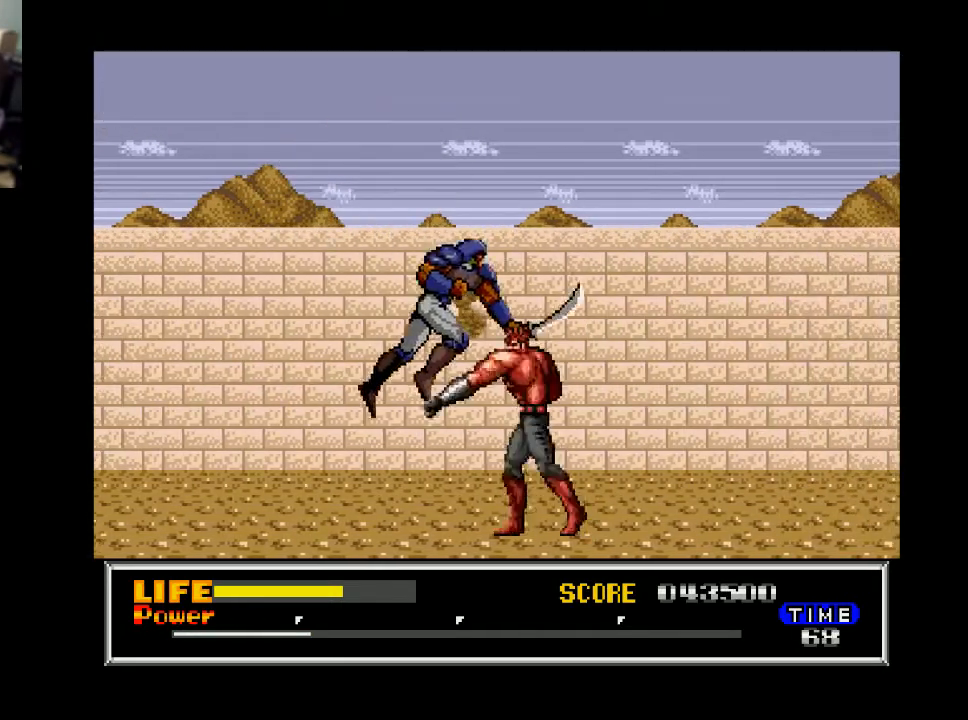
{"buttons": [], "right_stick": "center", "events": [[33, "X", "up"], [100, "DPAD_RIGHT", "down"], [500, "DPAD_RIGHT", "up"]]}
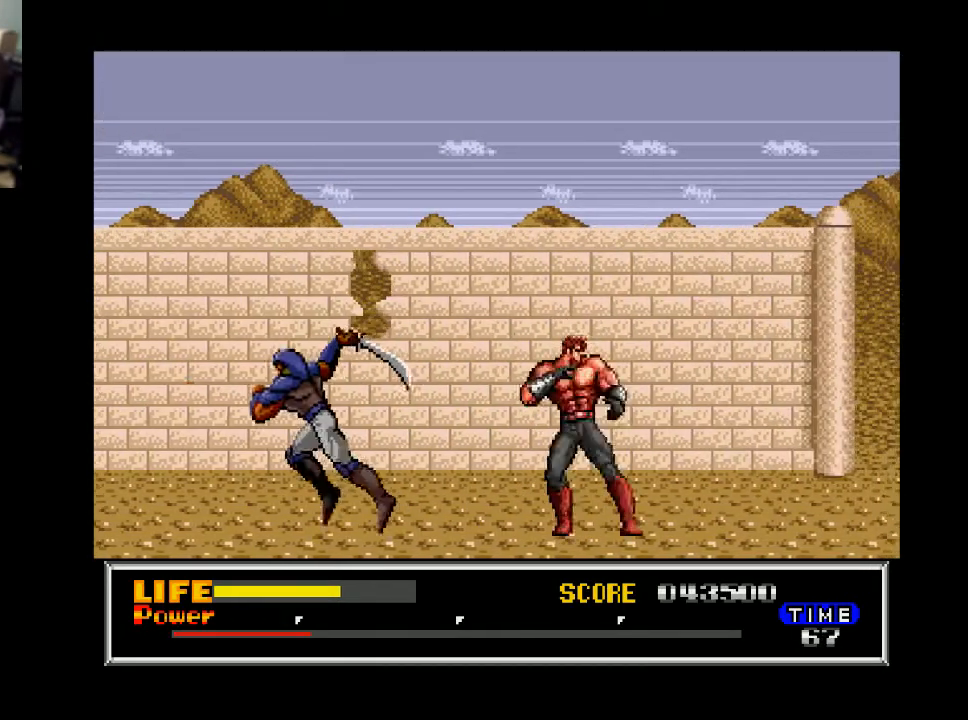
{"buttons": ["DPAD_RIGHT"], "right_stick": "center", "events": [[33, "DPAD_LEFT", "down"], [100, "X", "down"], [167, "DPAD_LEFT", "up"], [200, "X", "up"], [467, "DPAD_RIGHT", "down"]]}
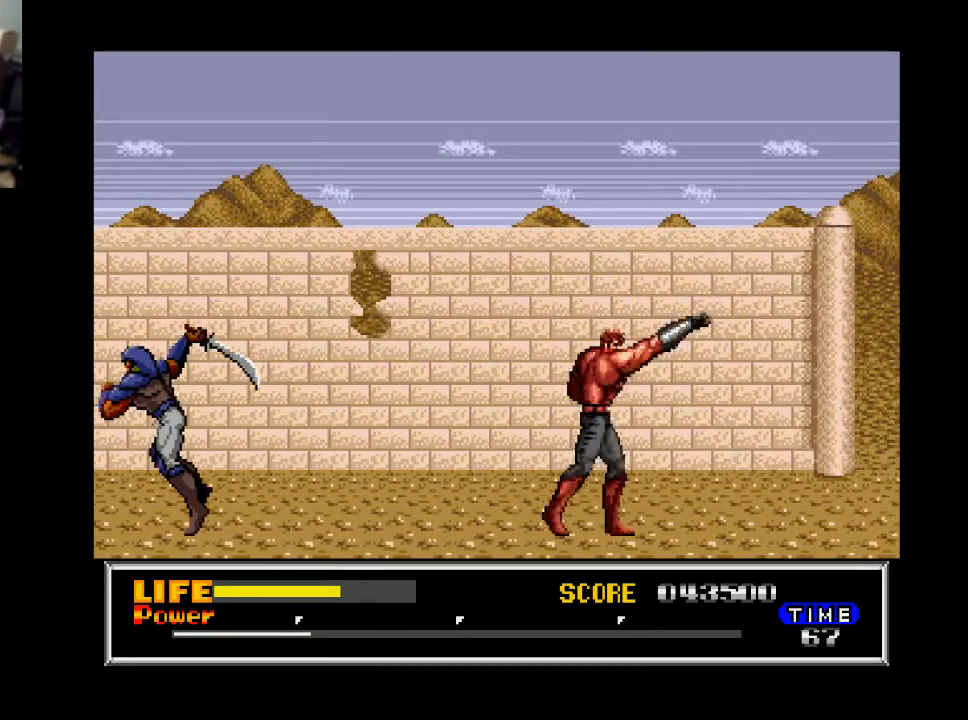
{"buttons": ["DPAD_RIGHT"], "right_stick": "center", "events": []}
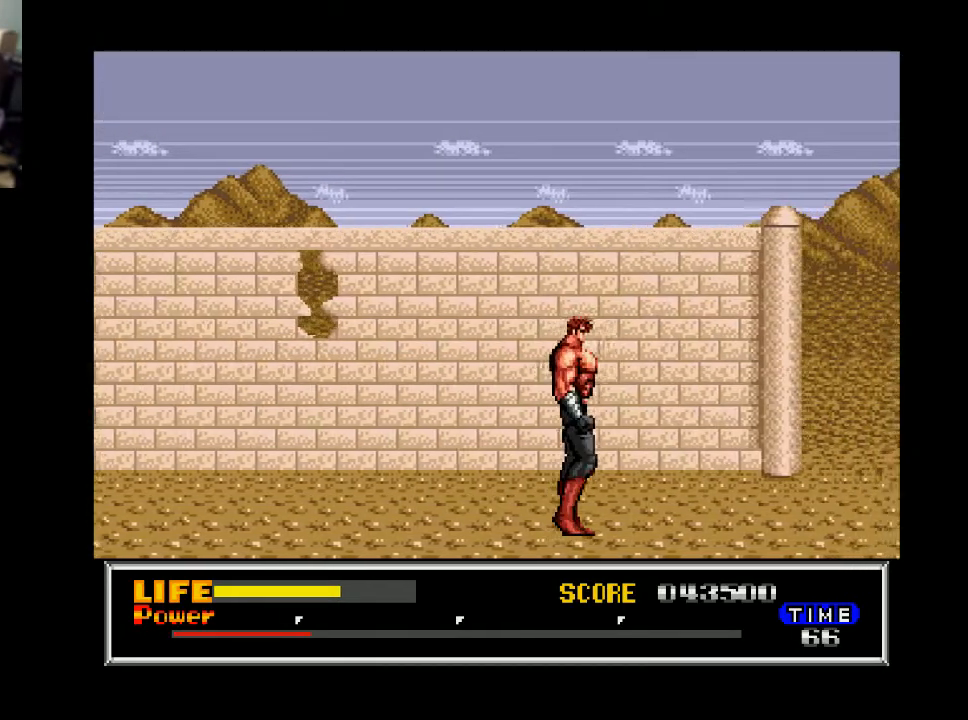
{"buttons": ["DPAD_RIGHT"], "right_stick": "center", "events": []}